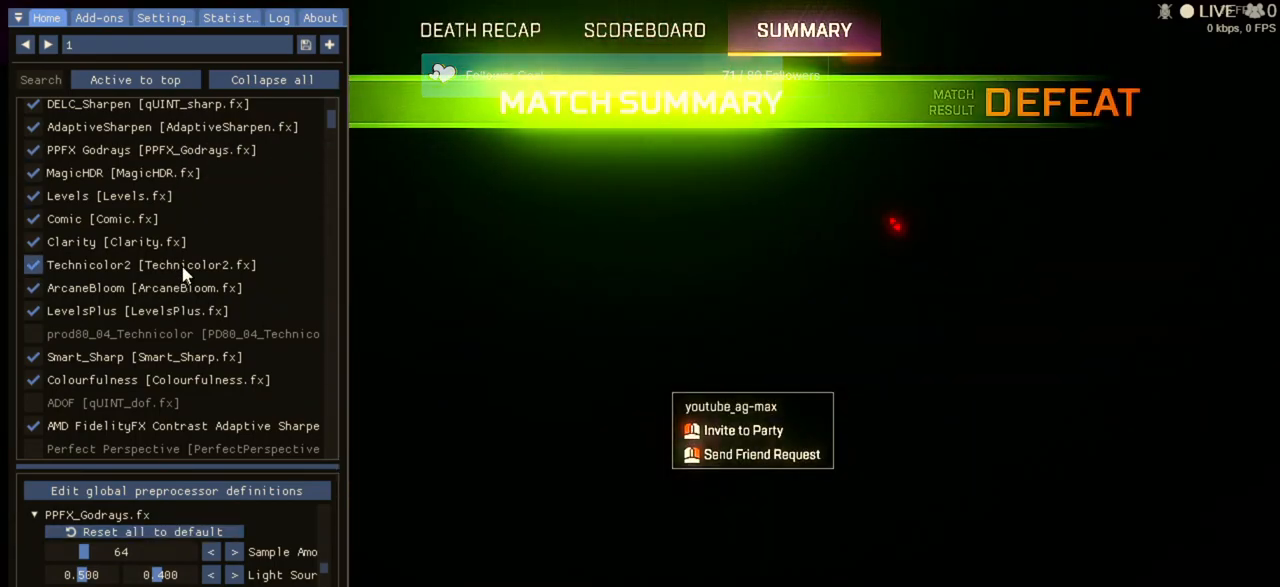
Gameplay with keyboard and mouse; each line is a JSON object with the keys and mouse buttons held at the frame after it. "events" lists presses ("down") and releases ("up") of "1", "2", "3", "4", "5", "a", "alt", "b", "c", "ctrl", "d", "e", "f", "q", "r", "s", "shift", "space", "t", "tab", "tilde", "v", "w", "x", "z", "mouse_left", "mouse_wheel" and "mouse_right" between this image and that frame as [ms after this image, input, new state], when the widget could be followed in between. "mouse_left", "mouse_wheel", "mouse_right" = the "left", "wheel", "right" buttons of the "mouse" list. No other keys are recorded. "wheel" means that the mouse wheel is clicked or scrolled. Not read: mouse_move.
{"keys": [], "mouse": [], "events": [[133, "mouse_left", "down"], [267, "mouse_left", "up"], [333, "mouse_left", "down"], [400, "mouse_left", "up"]]}
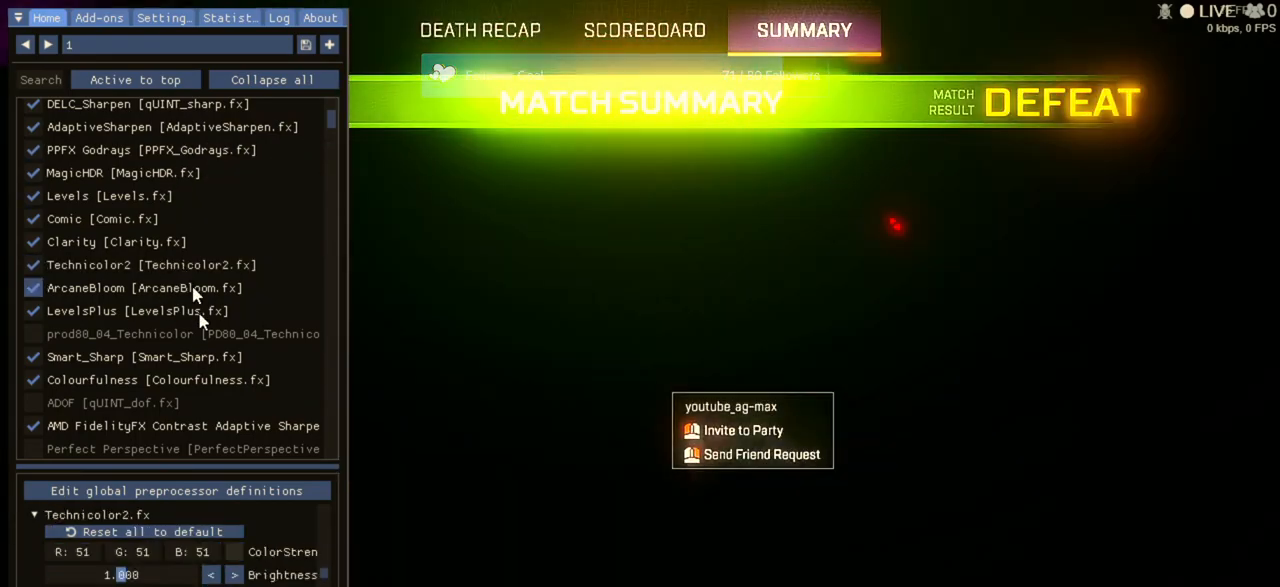
{"keys": [], "mouse": [], "events": []}
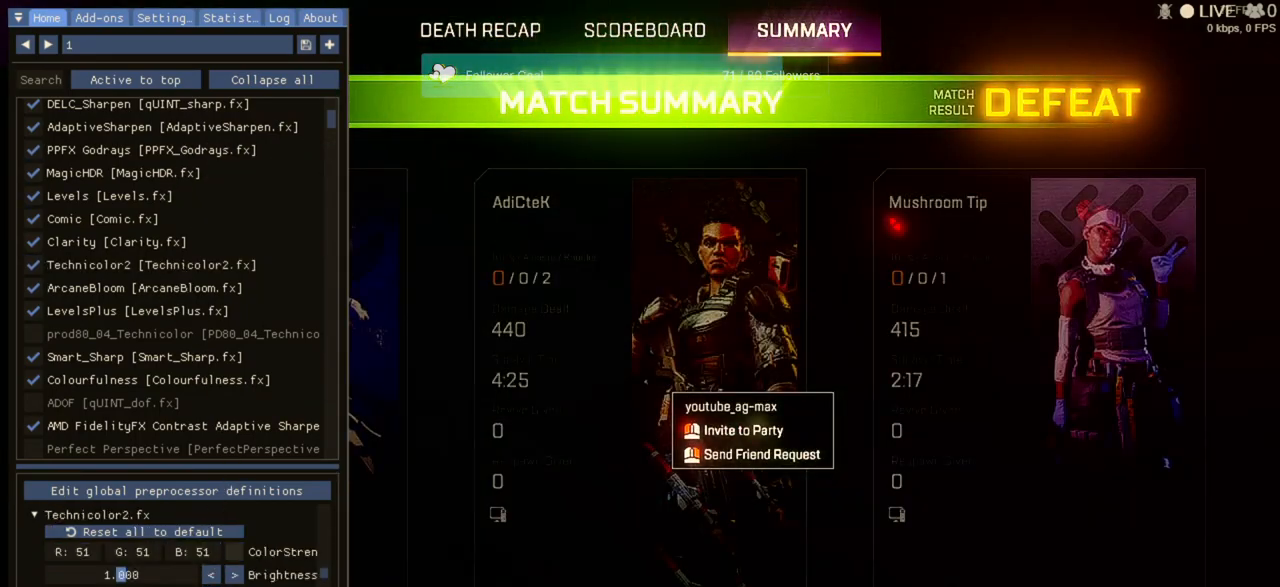
{"keys": [], "mouse": [], "events": [[100, "mouse_wheel", "down"], [167, "mouse_wheel", "up"]]}
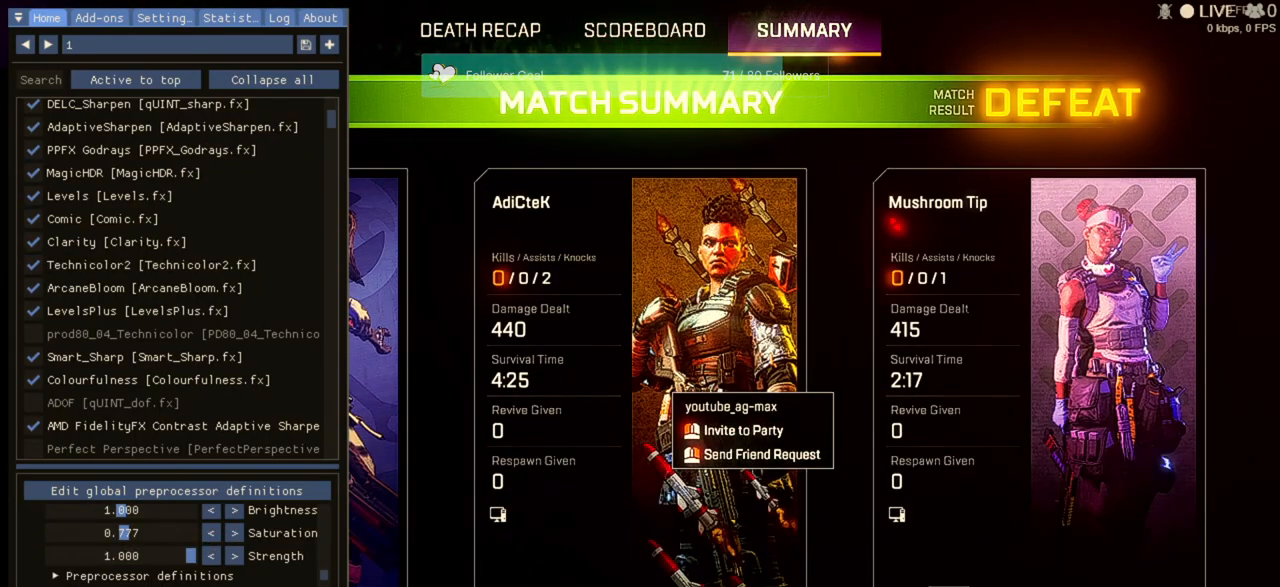
{"keys": [], "mouse": [], "events": []}
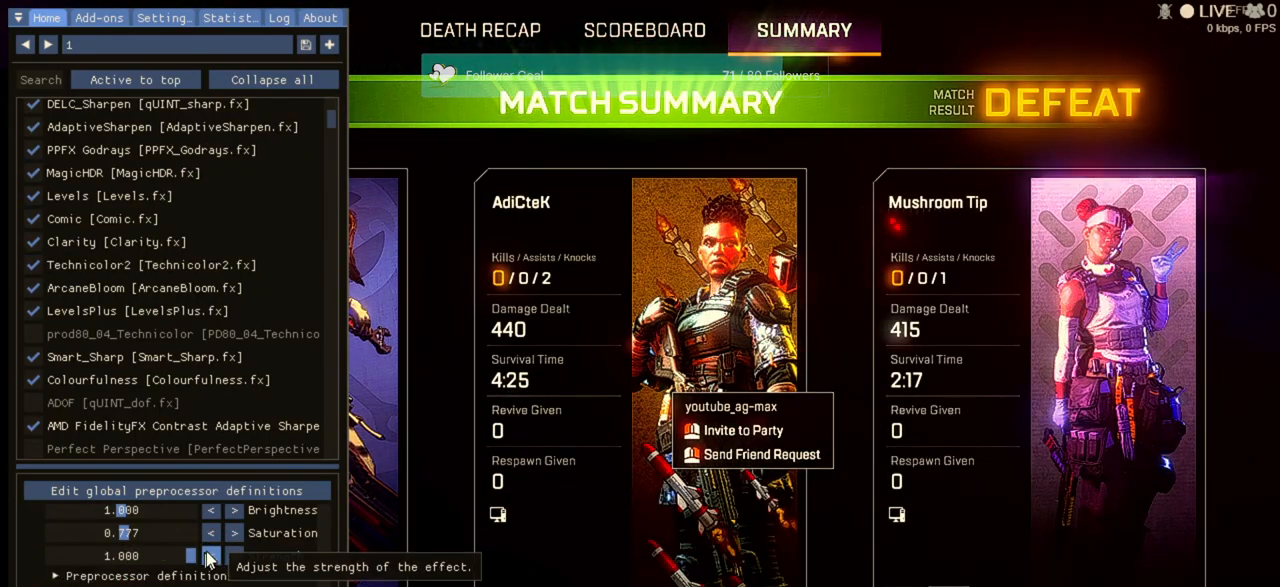
{"keys": [], "mouse": [], "events": []}
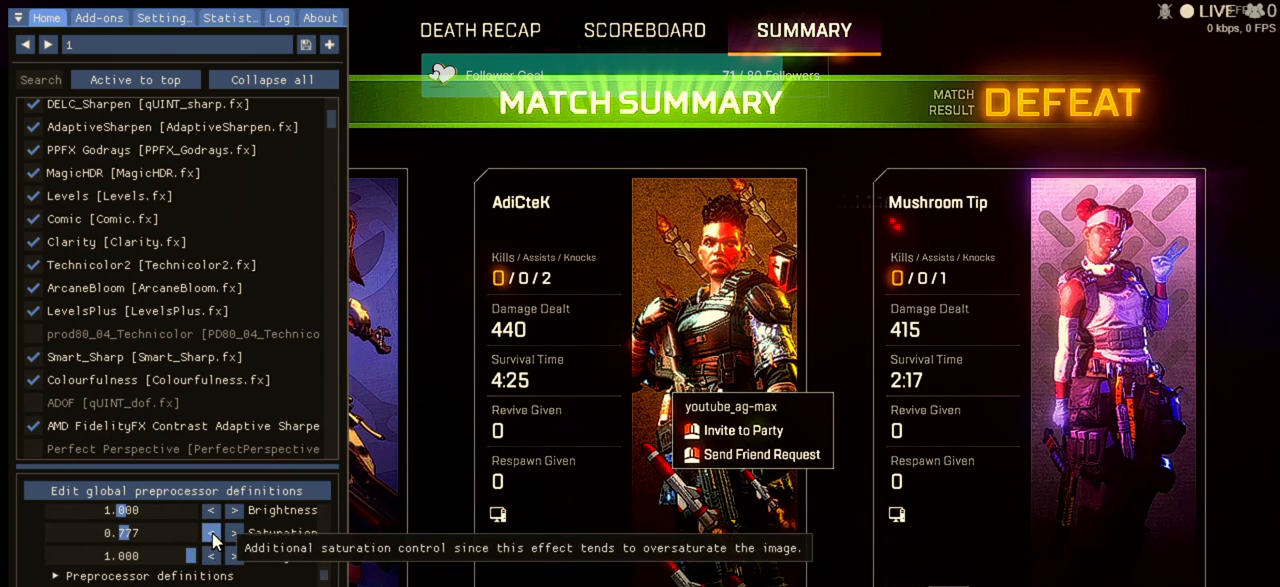
{"keys": [], "mouse": ["left"], "events": [[200, "mouse_left", "down"]]}
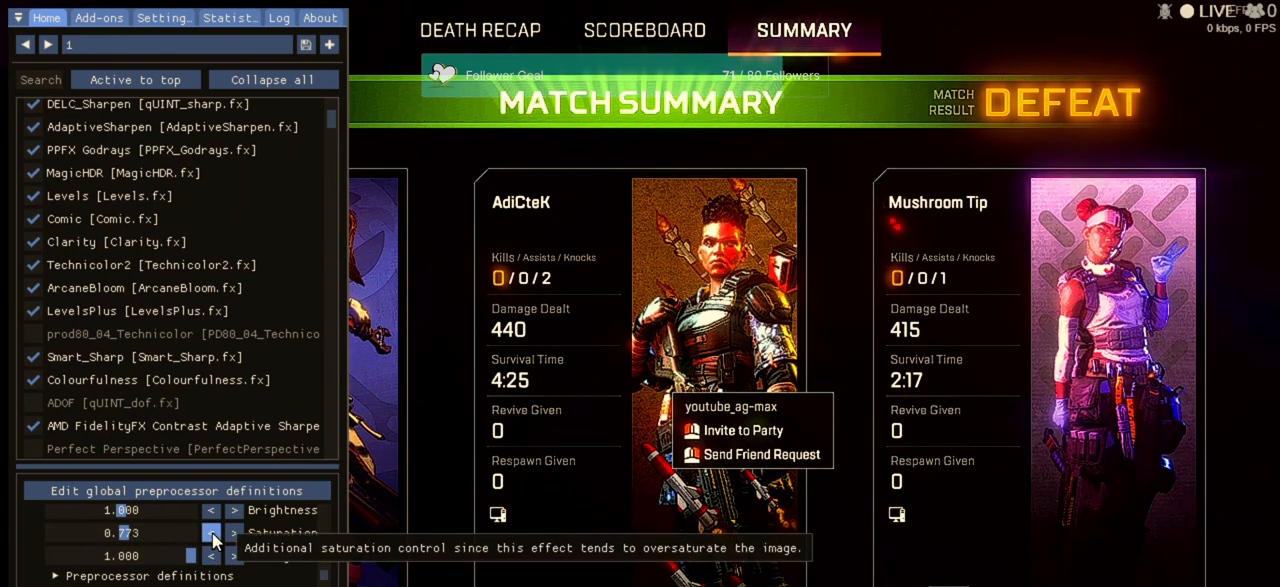
{"keys": [], "mouse": ["left"], "events": []}
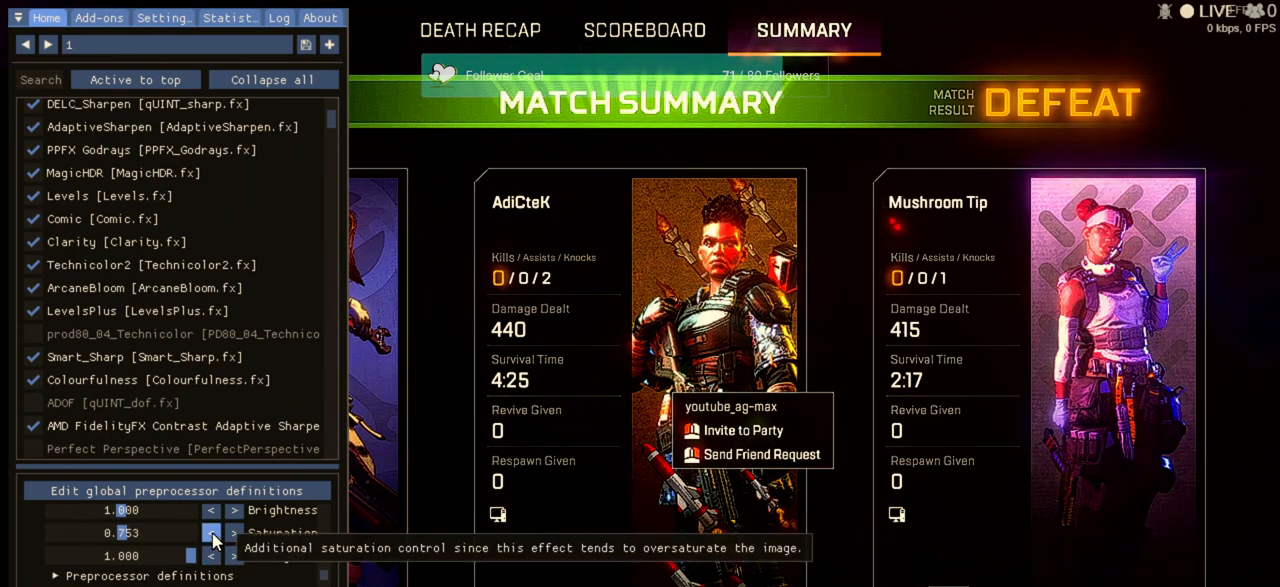
{"keys": [], "mouse": [], "events": [[267, "mouse_left", "up"]]}
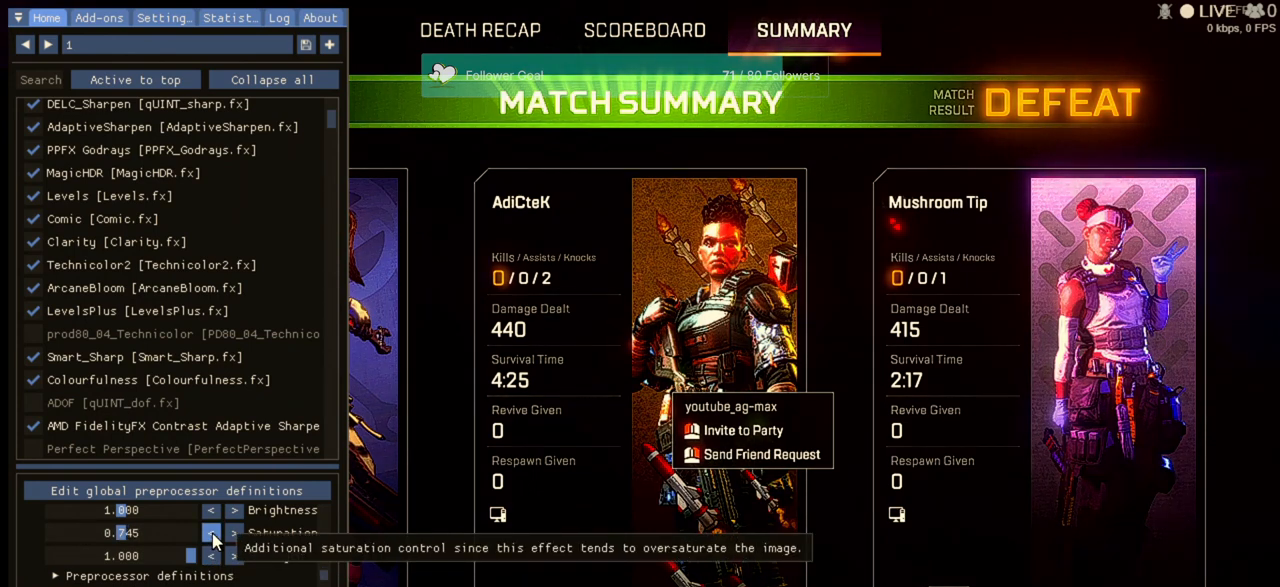
{"keys": [], "mouse": ["left"], "events": [[100, "mouse_left", "down"]]}
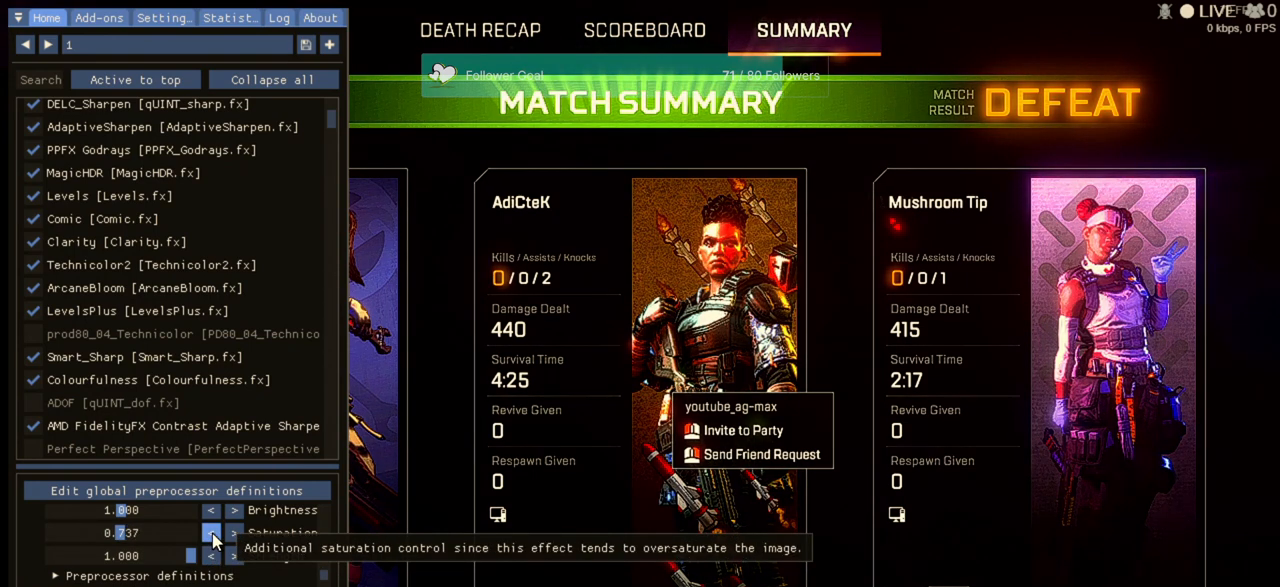
{"keys": [], "mouse": ["left"], "events": [[300, "mouse_left", "up"], [433, "mouse_left", "down"]]}
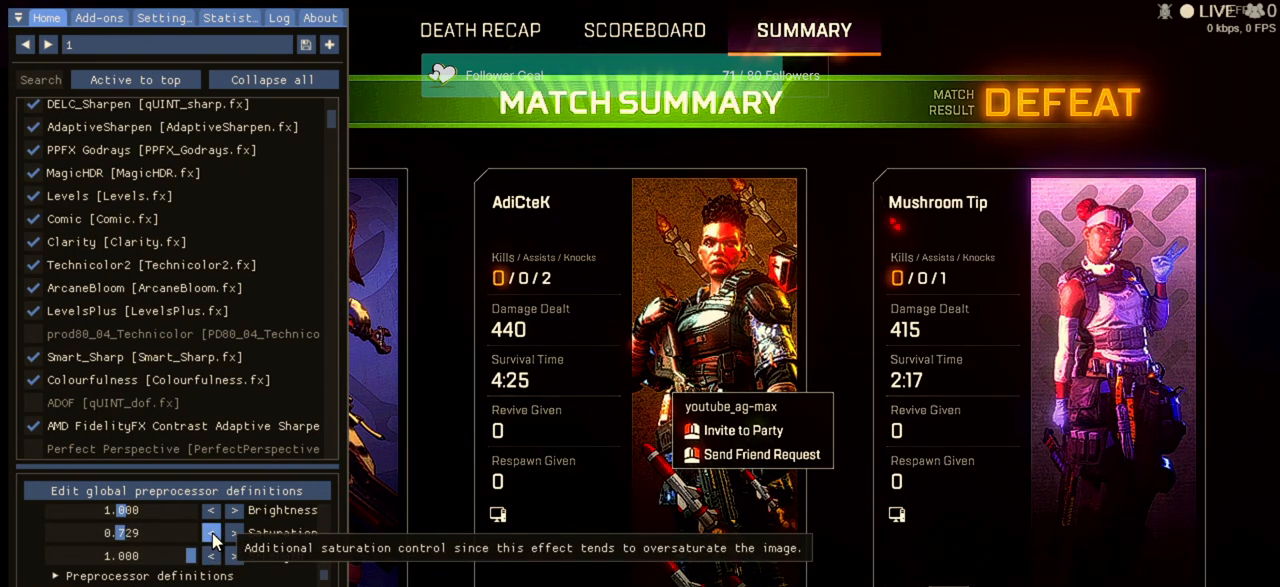
{"keys": [], "mouse": ["left"], "events": []}
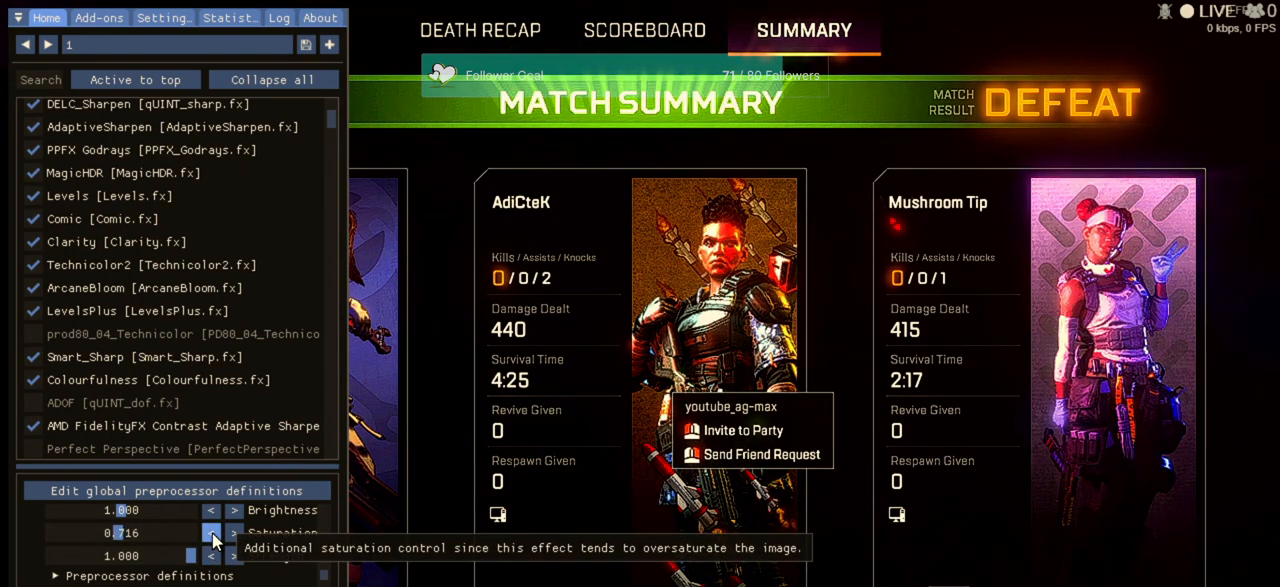
{"keys": [], "mouse": [], "events": [[100, "mouse_left", "up"]]}
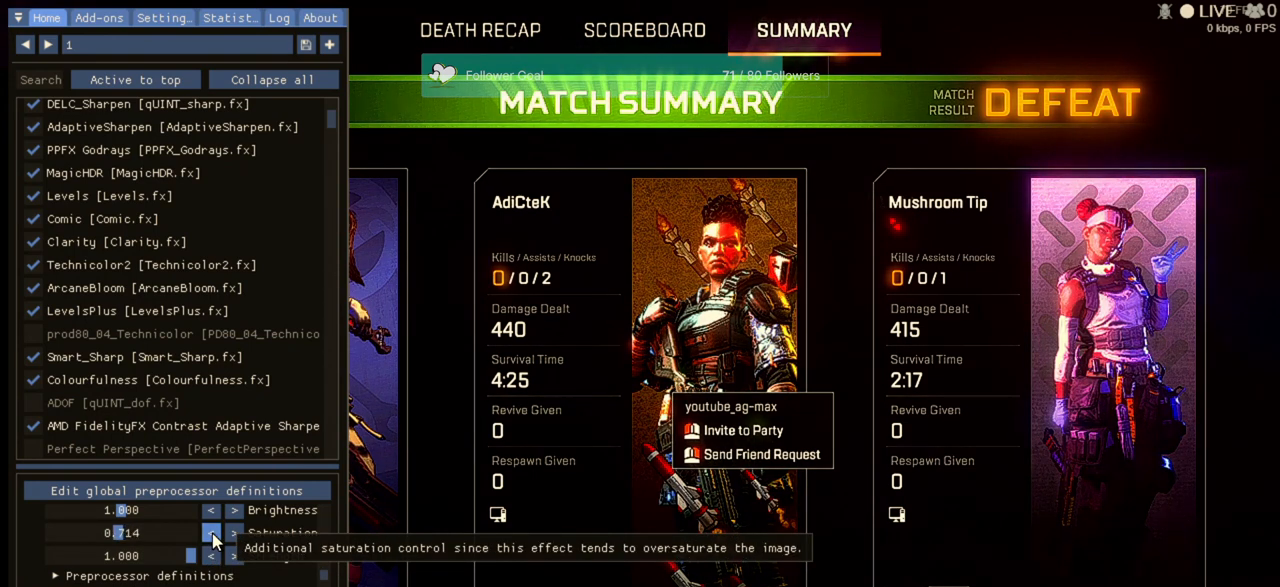
{"keys": [], "mouse": ["left"], "events": [[500, "mouse_left", "down"]]}
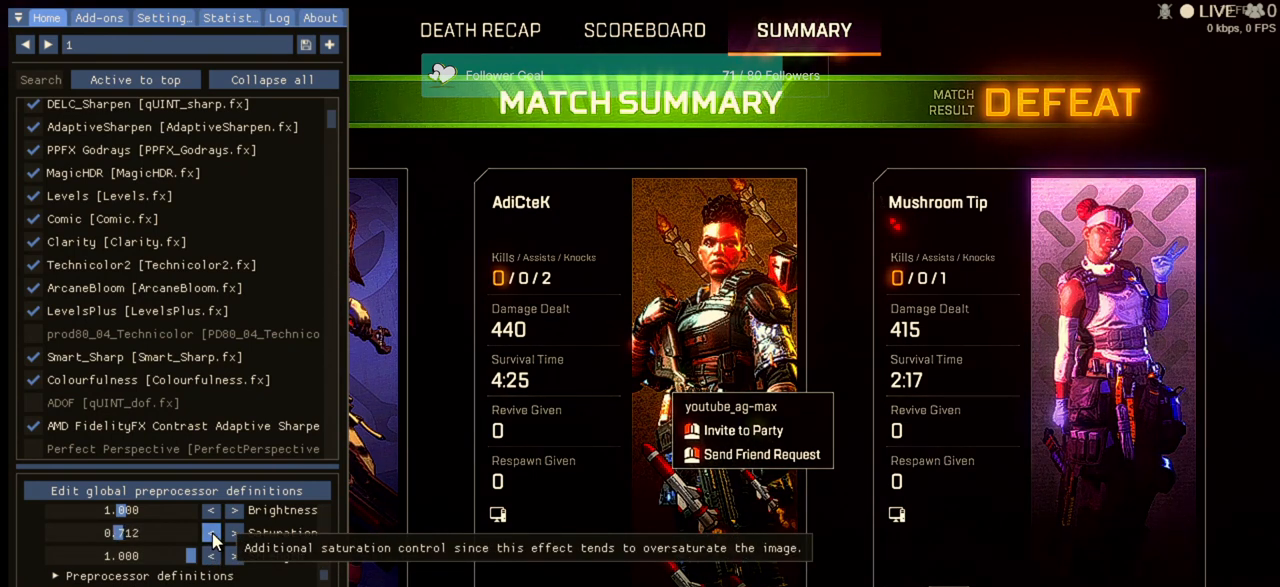
{"keys": [], "mouse": ["left"], "events": [[33, "mouse_left", "up"], [133, "mouse_left", "down"]]}
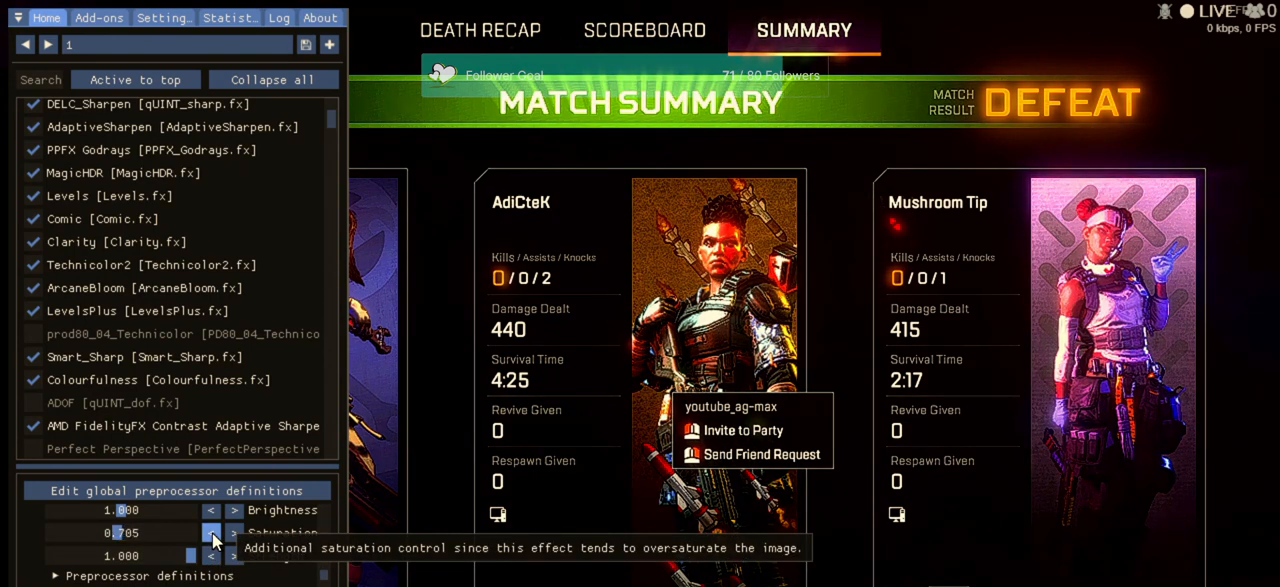
{"keys": [], "mouse": ["left"], "events": [[133, "mouse_left", "up"], [467, "mouse_left", "down"]]}
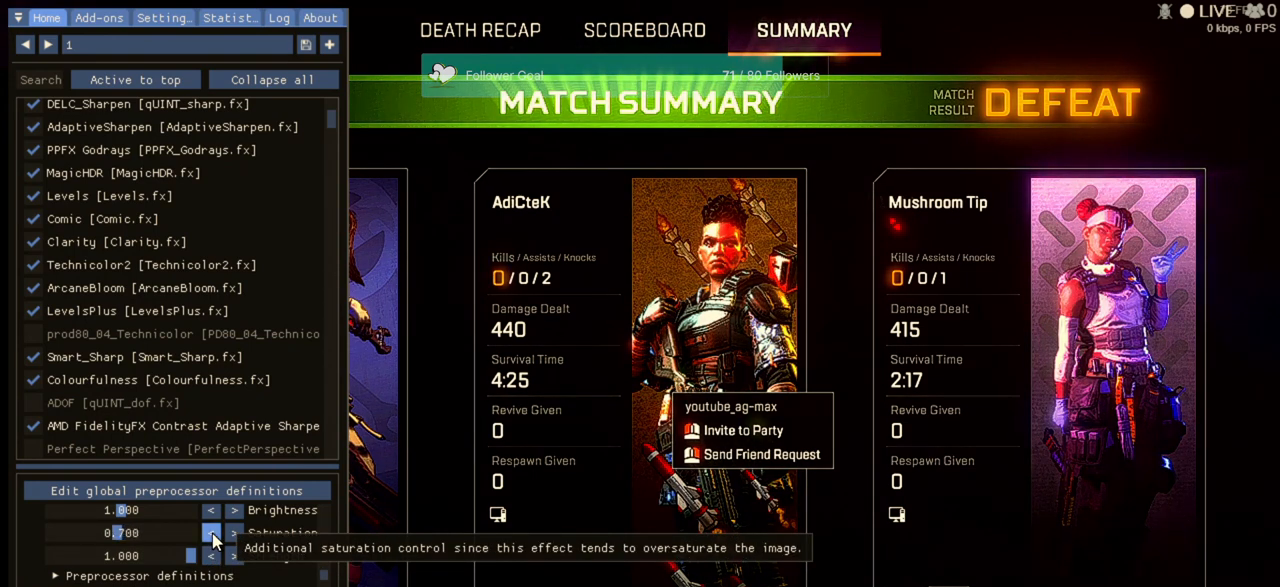
{"keys": [], "mouse": [], "events": [[67, "mouse_left", "up"], [333, "alt", "down"], [400, "alt", "up"]]}
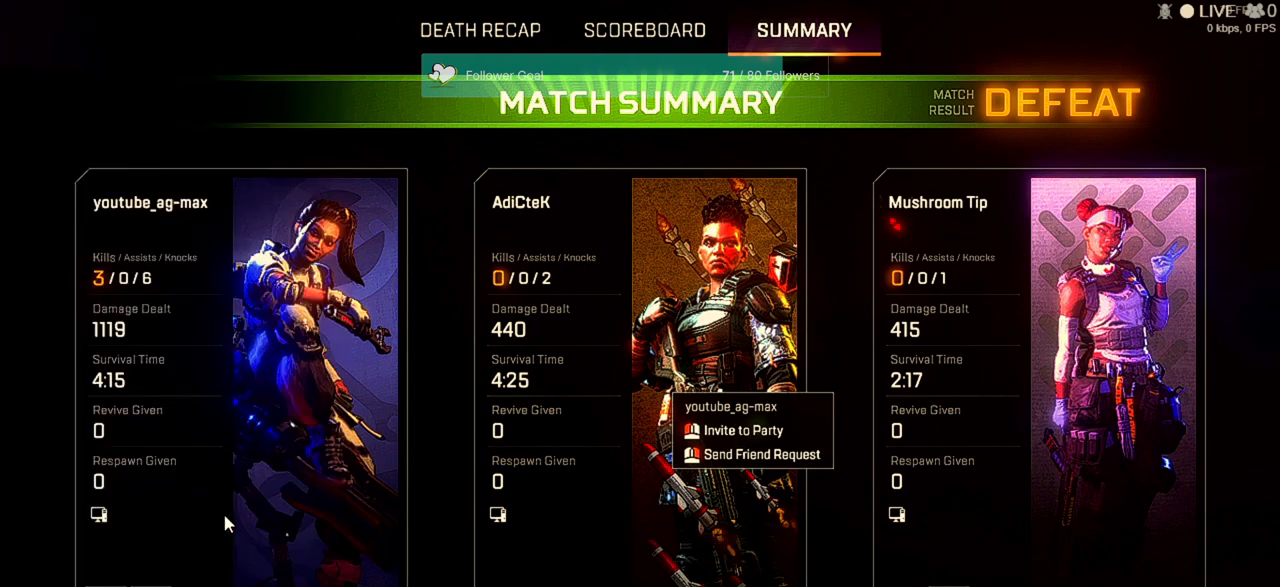
{"keys": [], "mouse": [], "events": []}
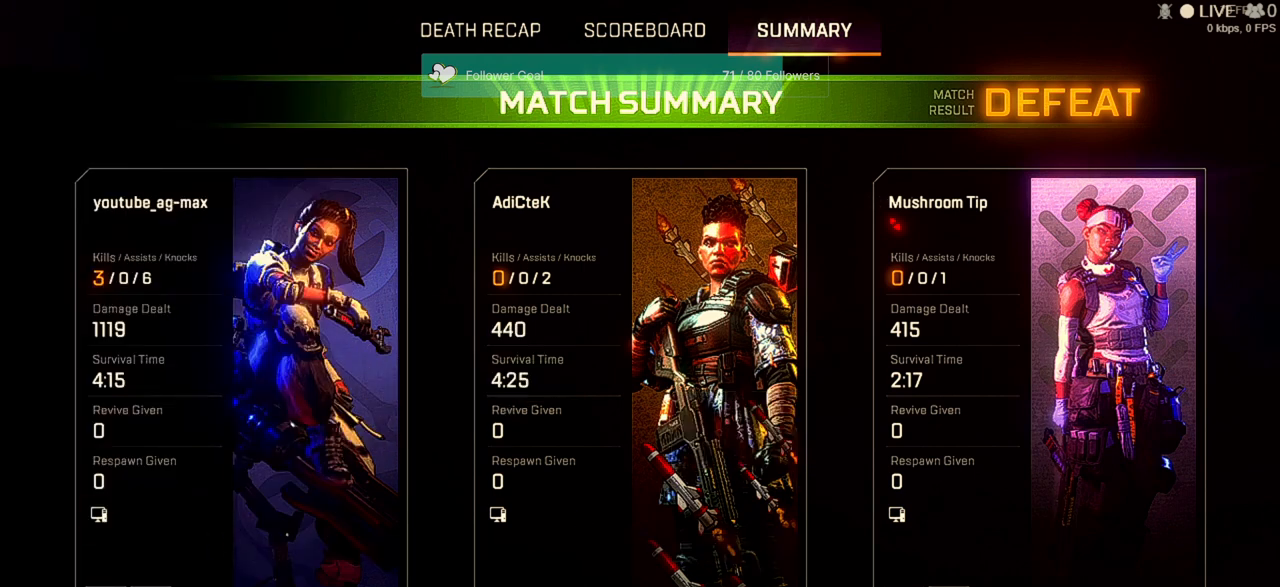
{"keys": [], "mouse": [], "events": []}
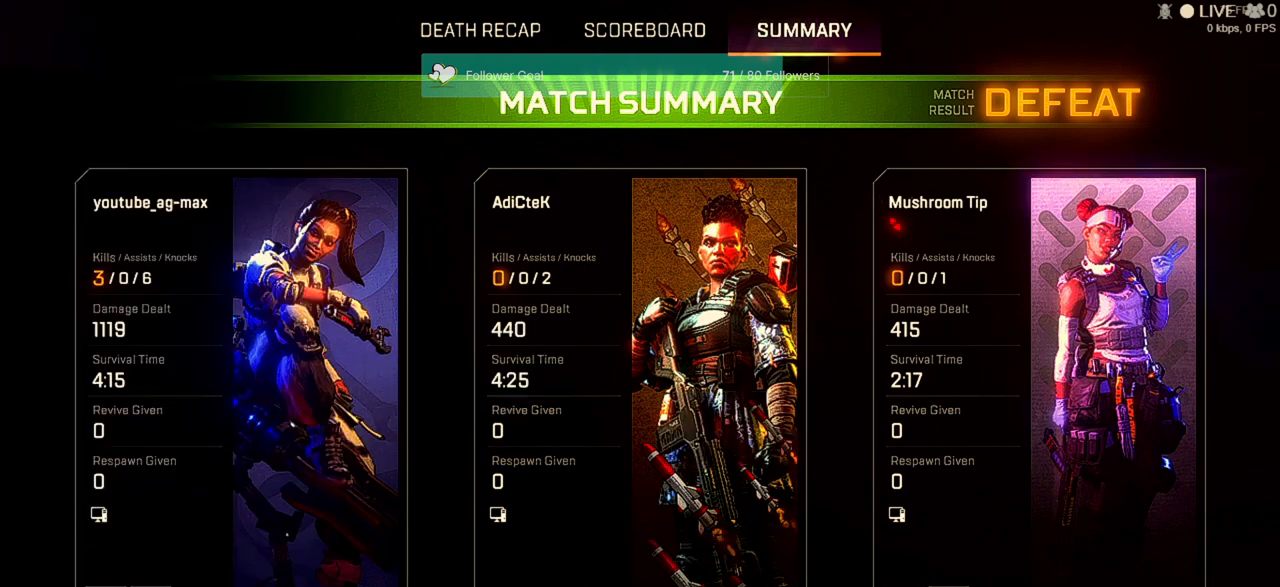
{"keys": [], "mouse": [], "events": []}
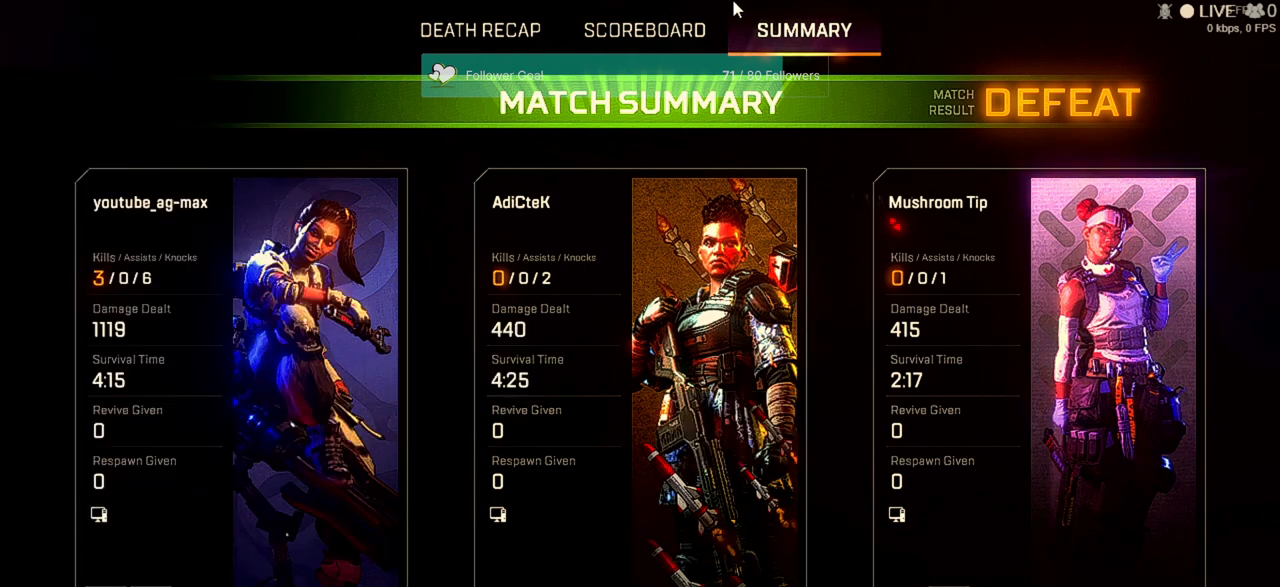
{"keys": [], "mouse": [], "events": []}
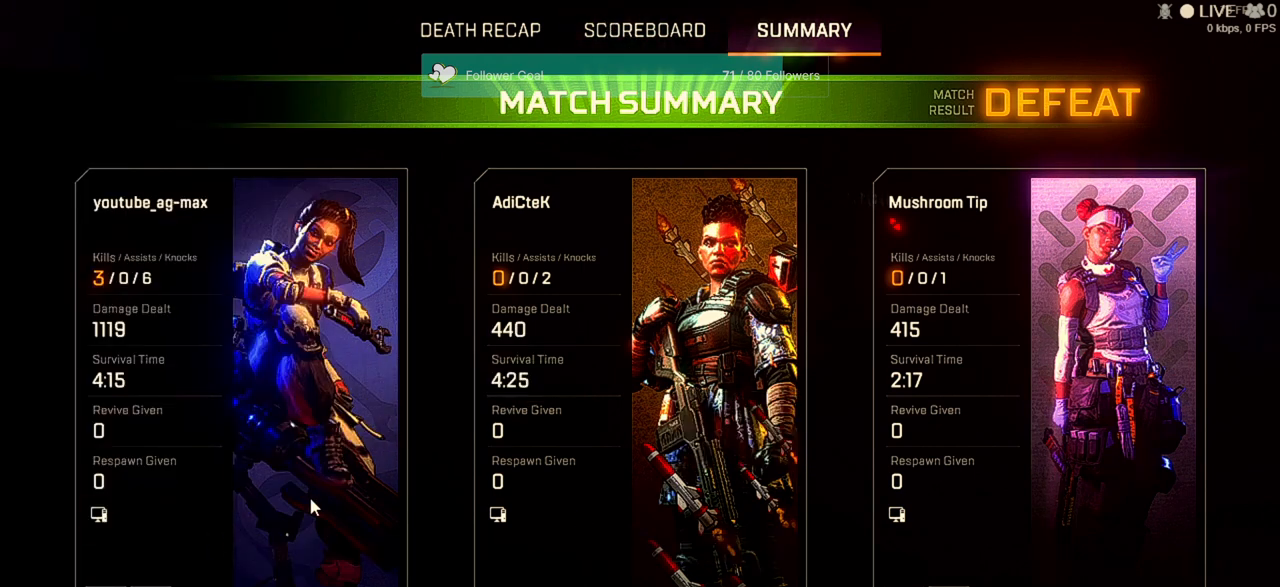
{"keys": [], "mouse": [], "events": []}
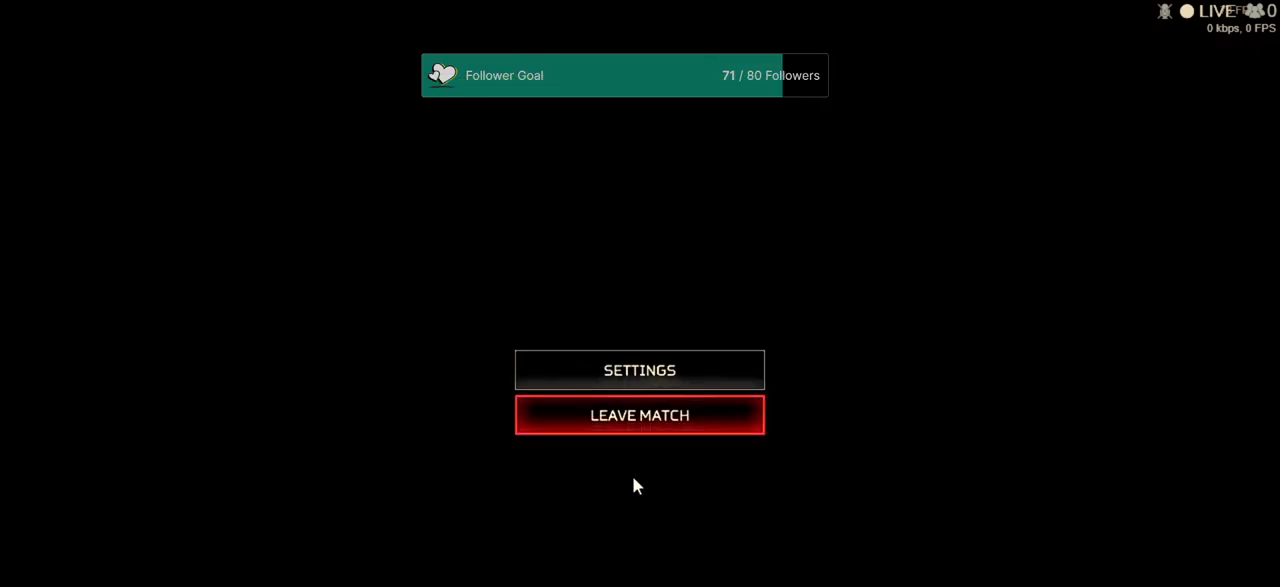
{"keys": [], "mouse": [], "events": []}
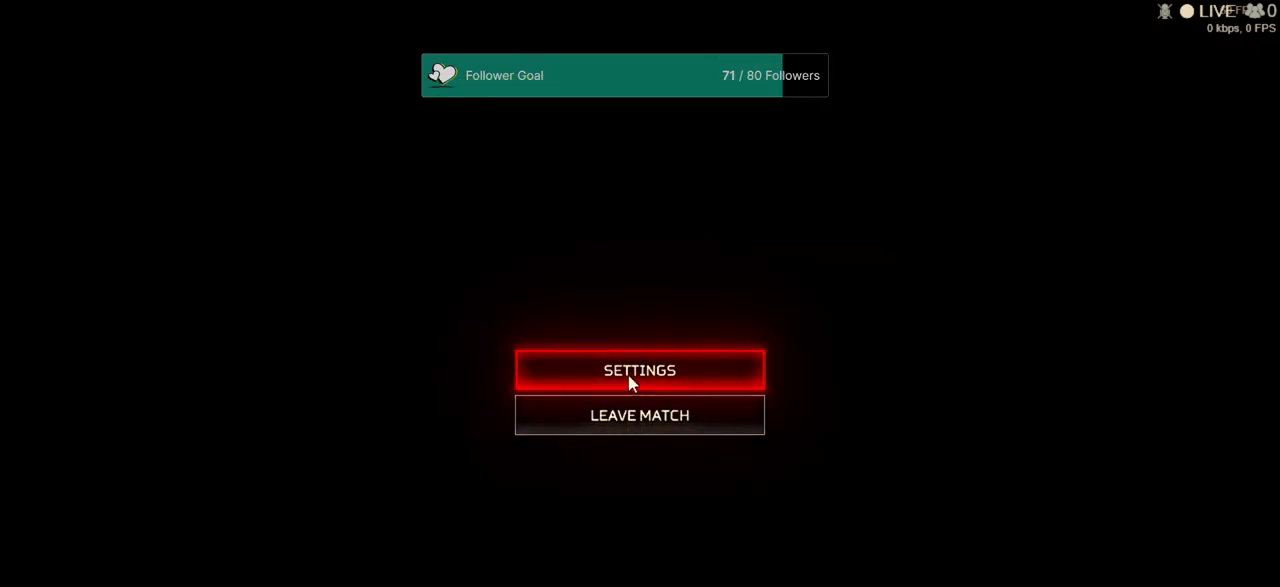
{"keys": [], "mouse": ["left"], "events": [[433, "mouse_left", "down"]]}
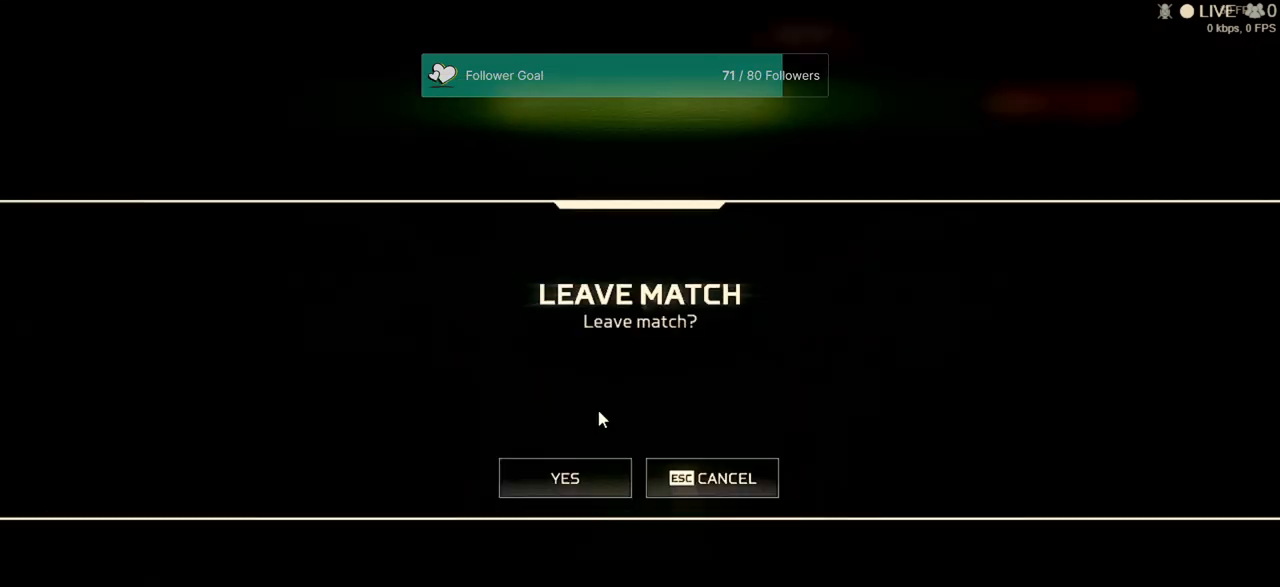
{"keys": [], "mouse": ["left"], "events": [[100, "mouse_left", "up"], [467, "mouse_left", "down"]]}
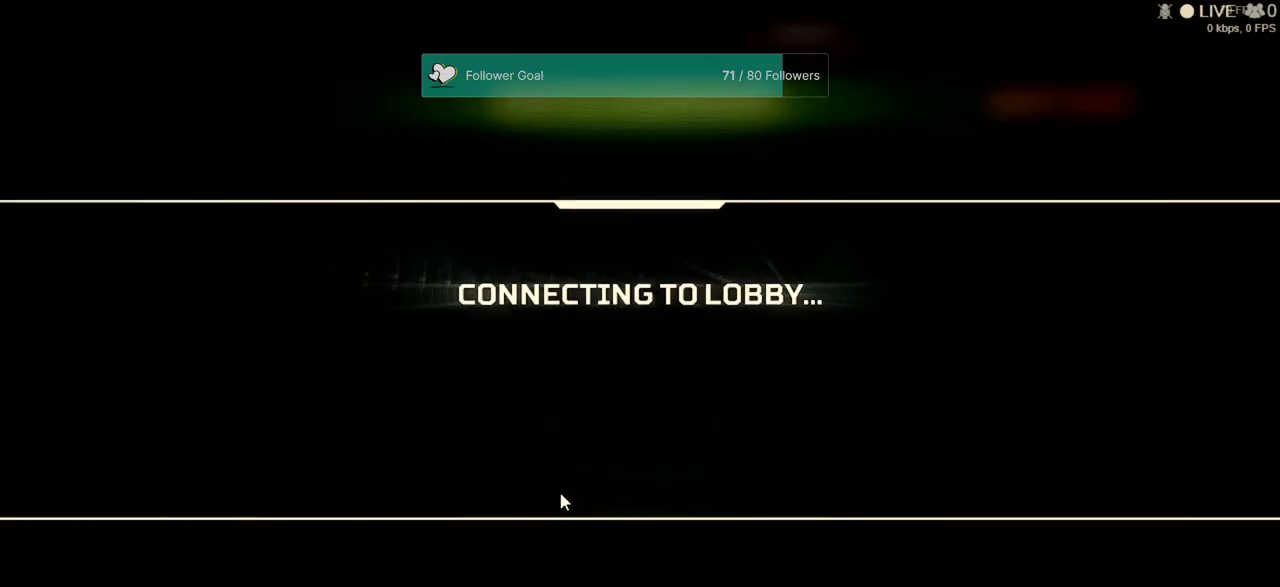
{"keys": [], "mouse": [], "events": [[33, "mouse_left", "up"]]}